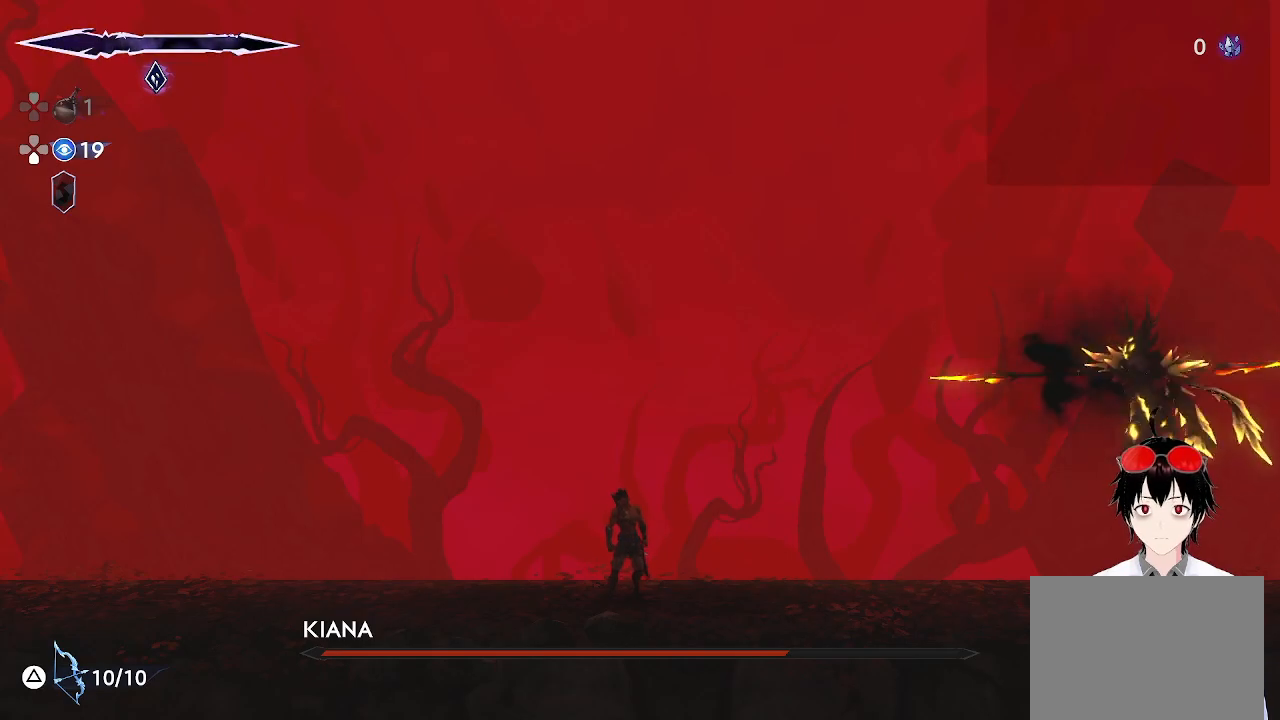
Gameplay with a controller (PlayStation layout); each line is a JSON object with the inputs held at the frame after it. "events" lists button and stick changes between this image and that frame as [ms after this image, input, new state], when the widget could be followed in between.
{"buttons": ["L1"], "left_stick": "right", "right_stick": "center", "events": [[333, "left_stick", "right"], [417, "L1", "down"]]}
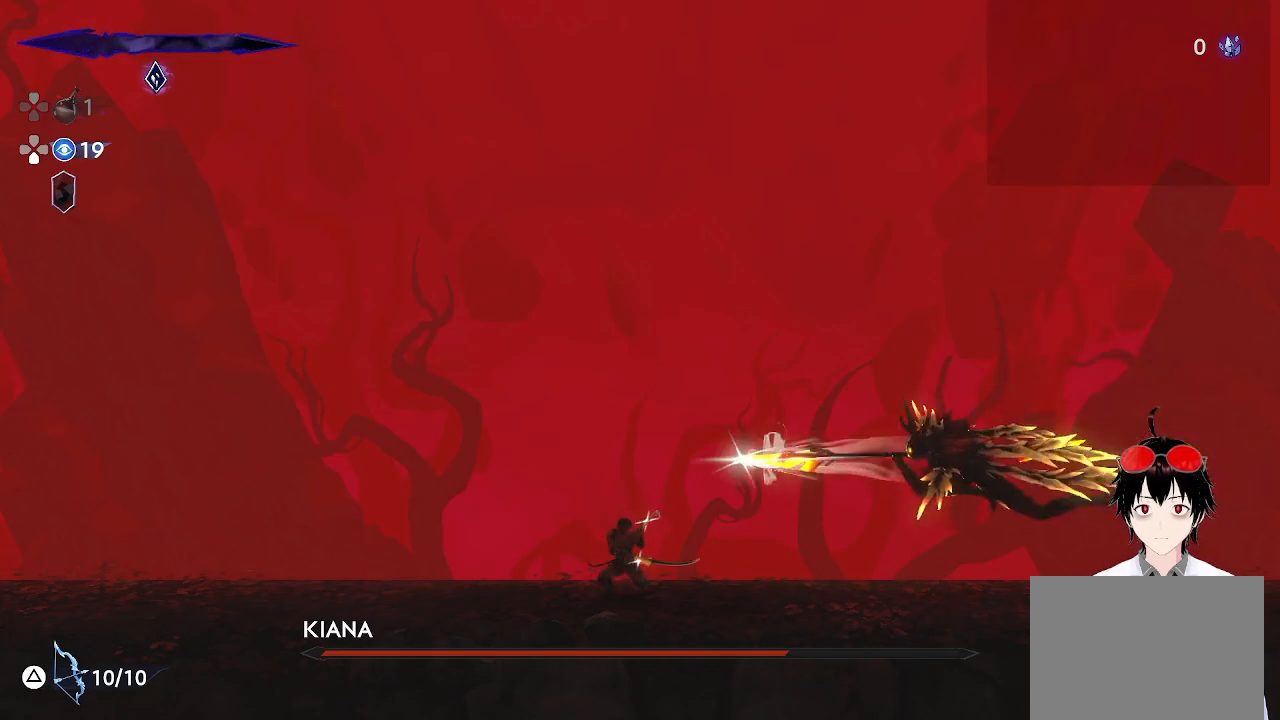
{"buttons": [], "left_stick": "center", "right_stick": "center", "events": [[150, "L1", "up"], [183, "left_stick", "center"]]}
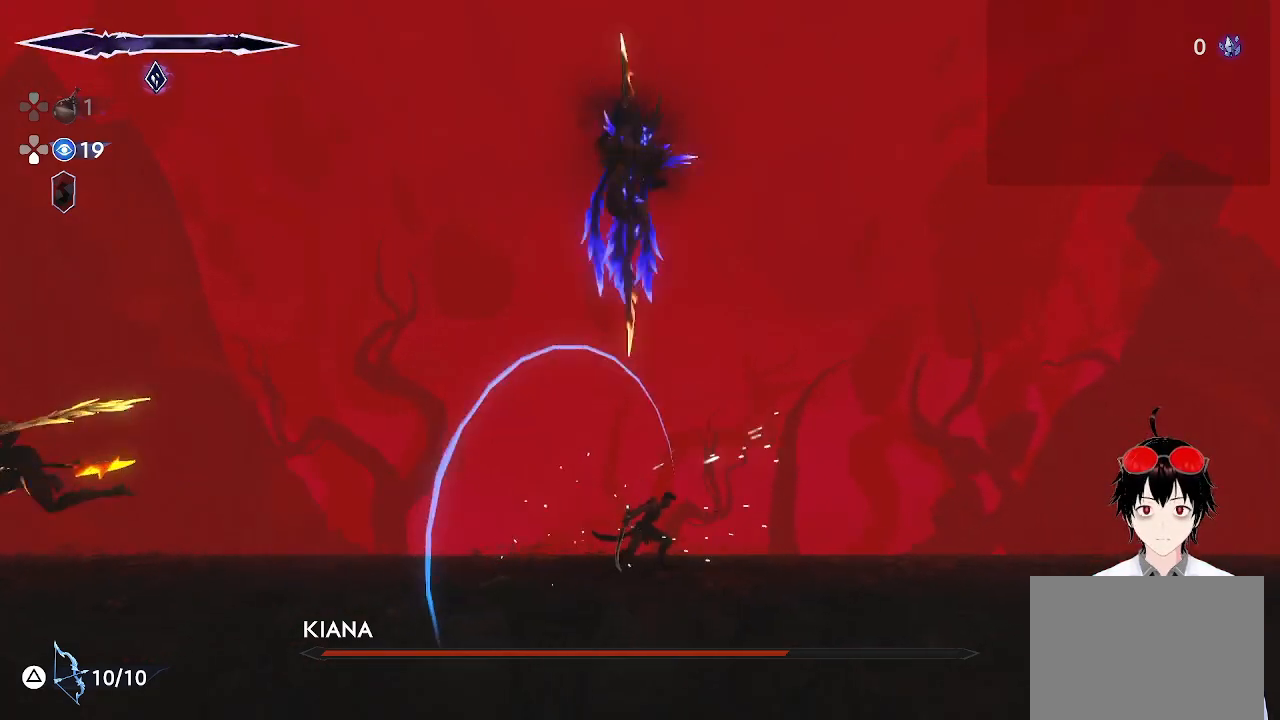
{"buttons": [], "left_stick": "center", "right_stick": "center", "events": [[233, "left_stick", "left"], [350, "R1", "down"], [450, "left_stick", "center"], [500, "R1", "up"]]}
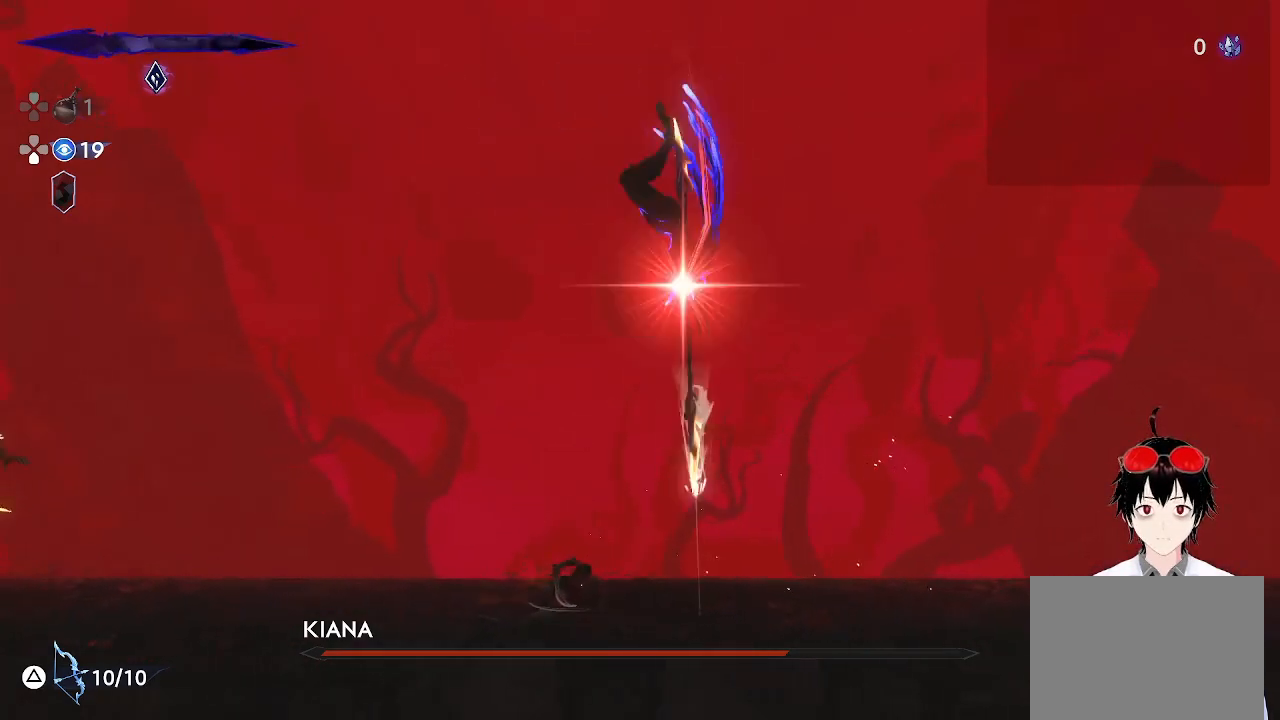
{"buttons": [], "left_stick": "center", "right_stick": "center", "events": [[267, "left_stick", "right"], [500, "left_stick", "center"]]}
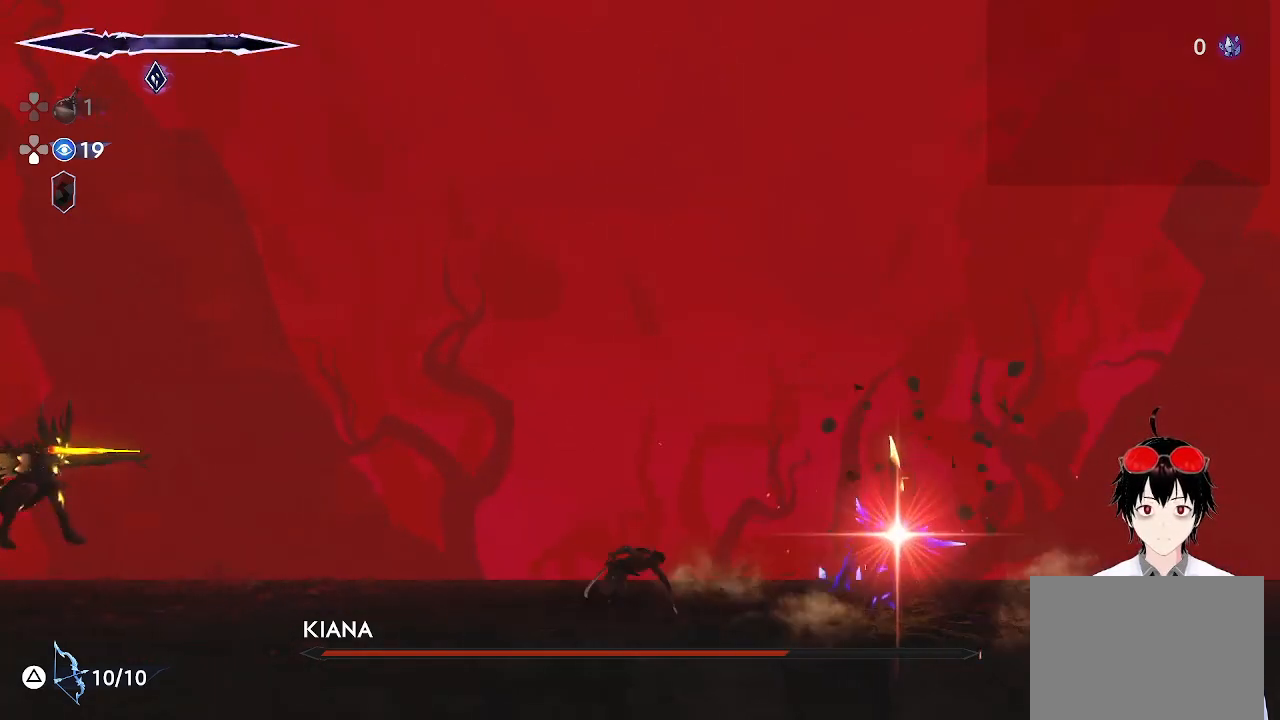
{"buttons": [], "left_stick": "center", "right_stick": "center", "events": []}
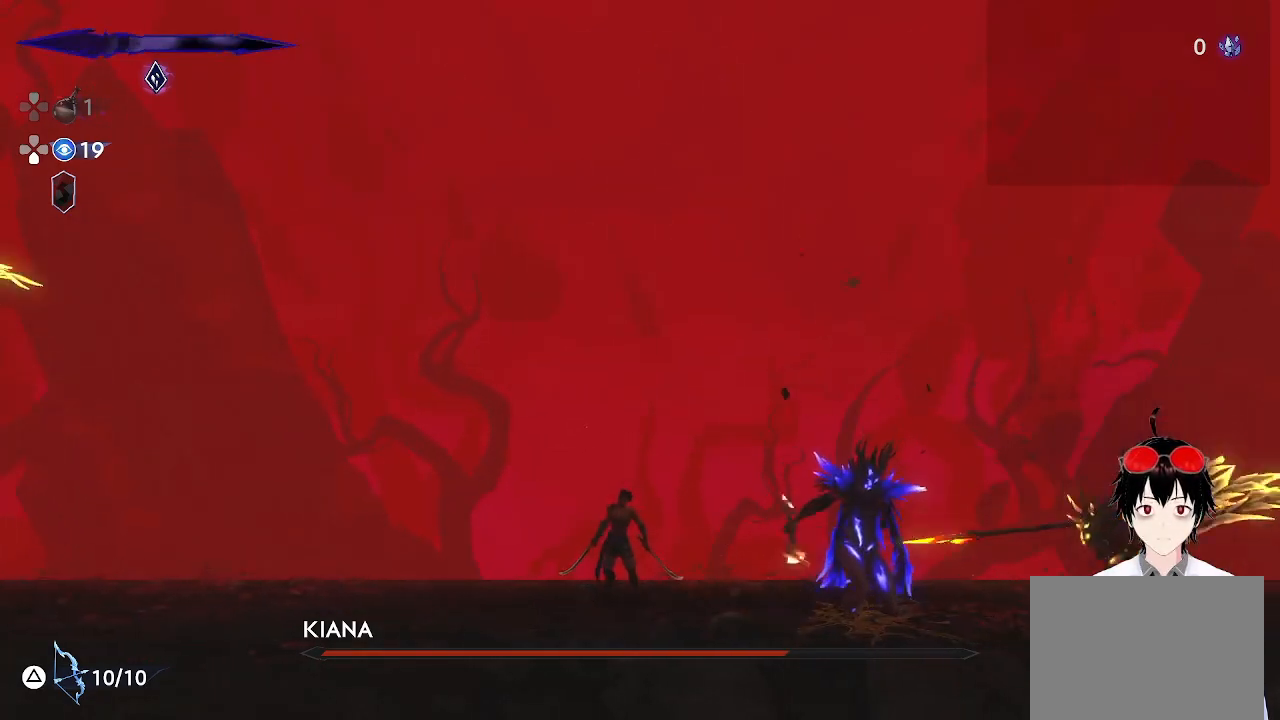
{"buttons": [], "left_stick": "center", "right_stick": "center", "events": [[33, "left_stick", "right"], [250, "L1", "down"], [300, "left_stick", "up-right"], [433, "L1", "up"], [433, "left_stick", "center"]]}
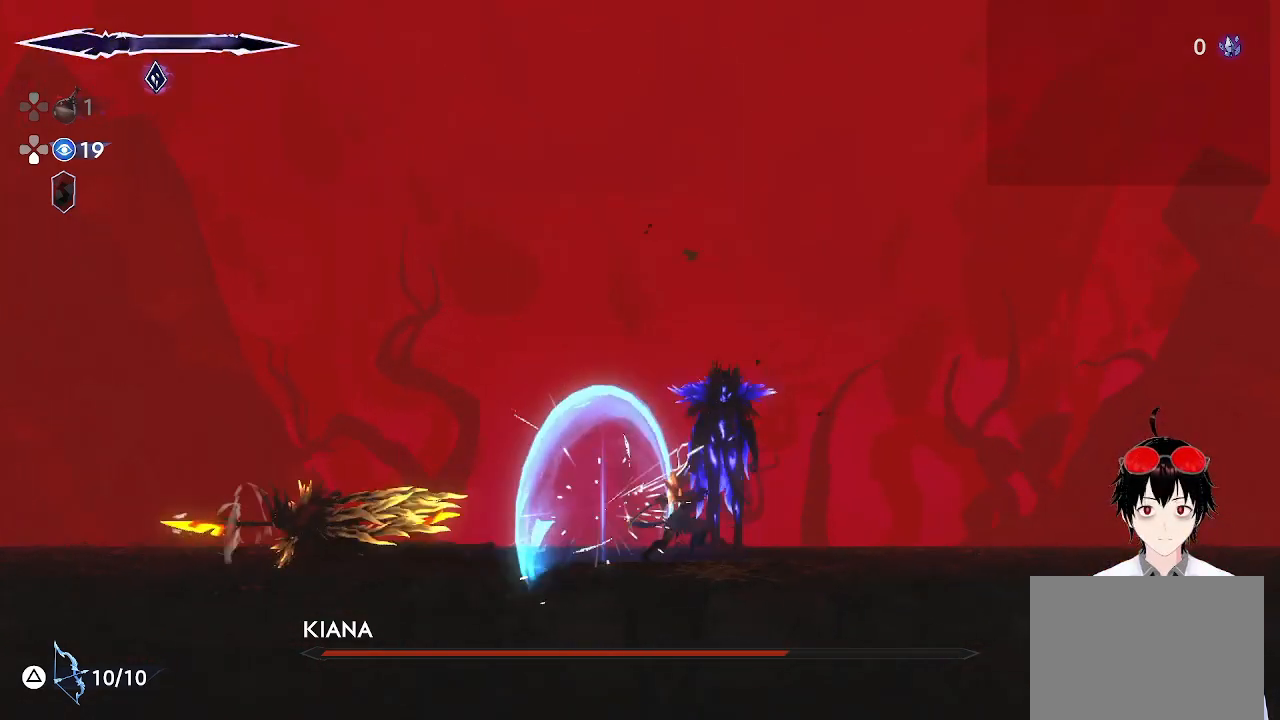
{"buttons": [], "left_stick": "center", "right_stick": "center", "events": []}
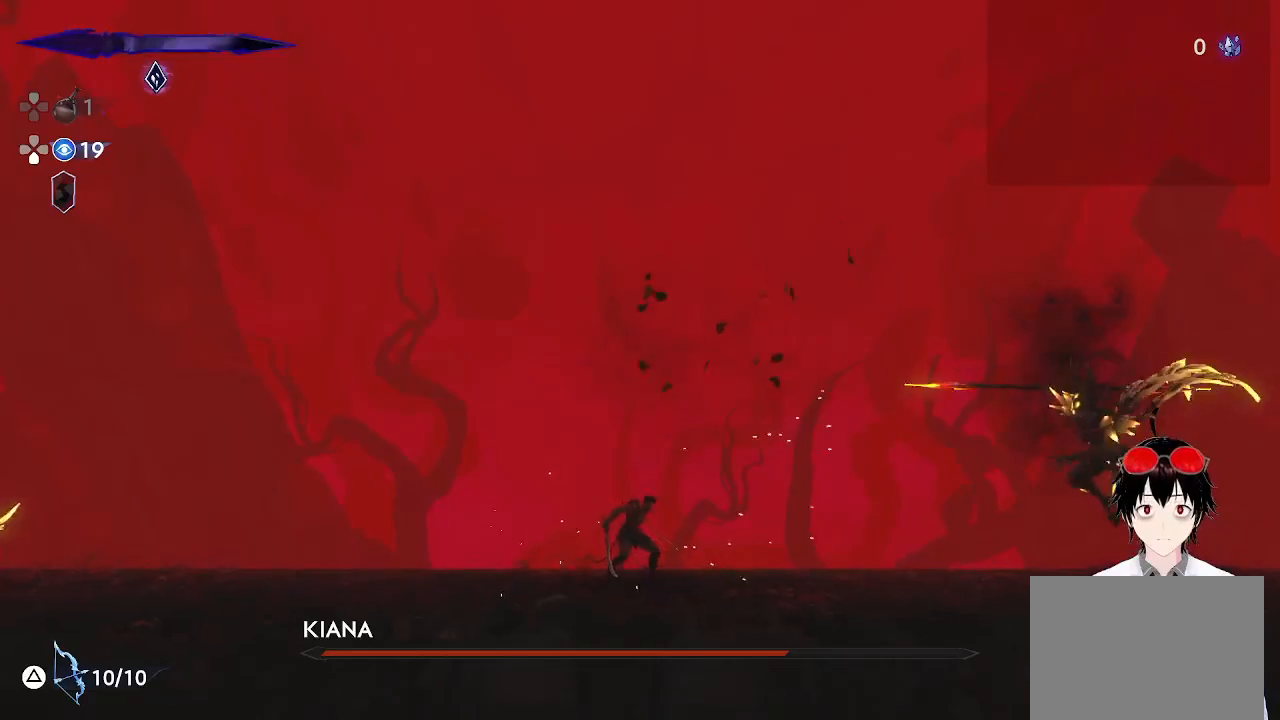
{"buttons": ["L1"], "left_stick": "right", "right_stick": "center", "events": [[233, "left_stick", "right"], [350, "L1", "down"]]}
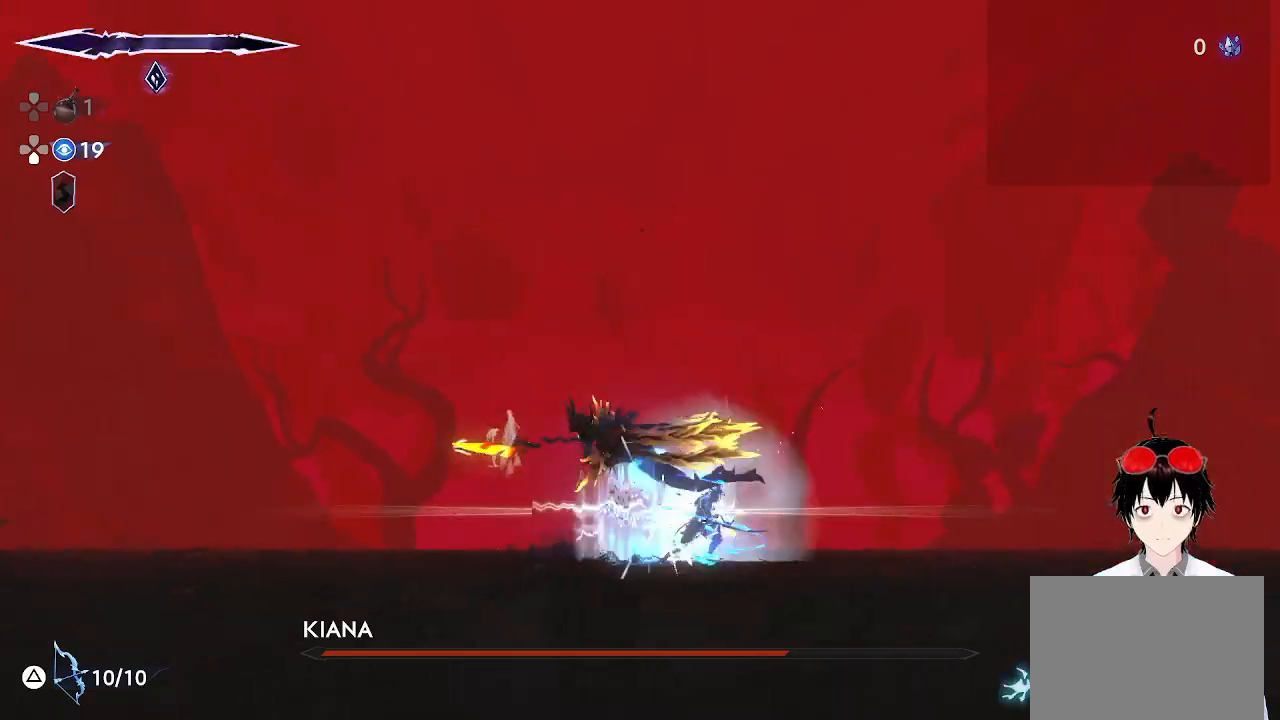
{"buttons": [], "left_stick": "center", "right_stick": "center", "events": [[33, "L1", "up"], [50, "left_stick", "center"]]}
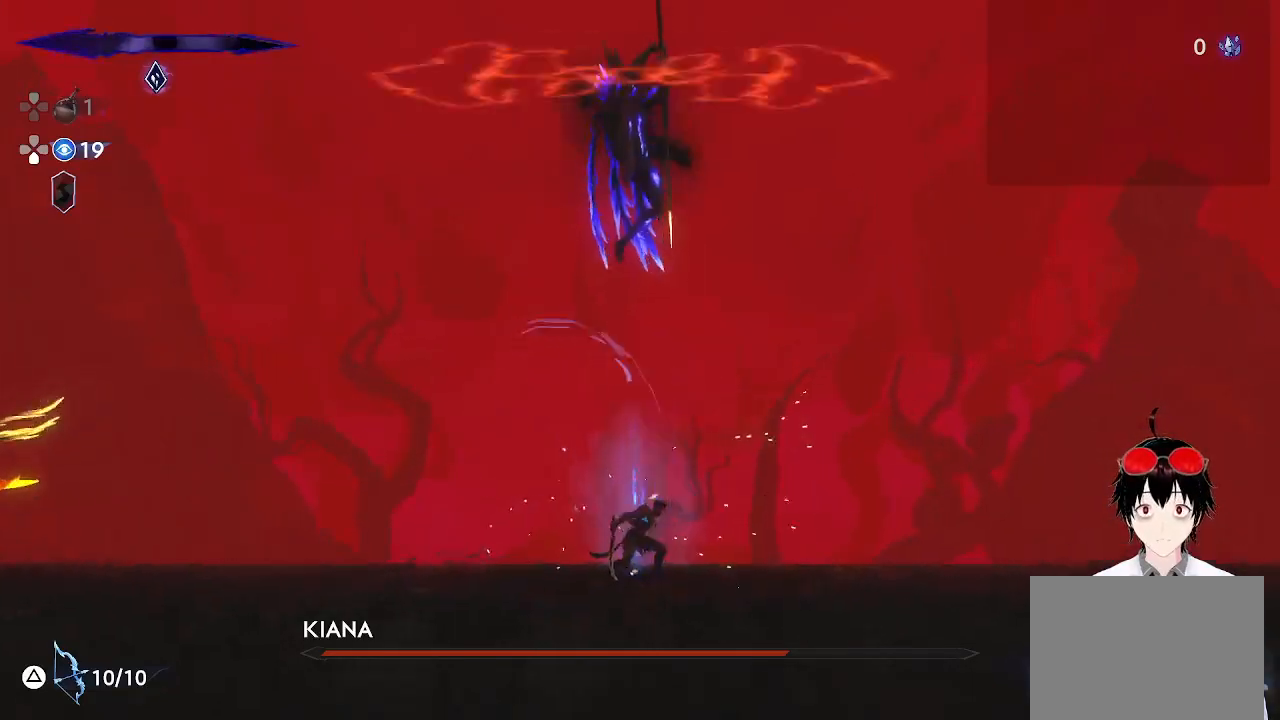
{"buttons": [], "left_stick": "center", "right_stick": "center", "events": [[150, "left_stick", "left"], [250, "R1", "down"], [367, "left_stick", "center"], [400, "R1", "up"]]}
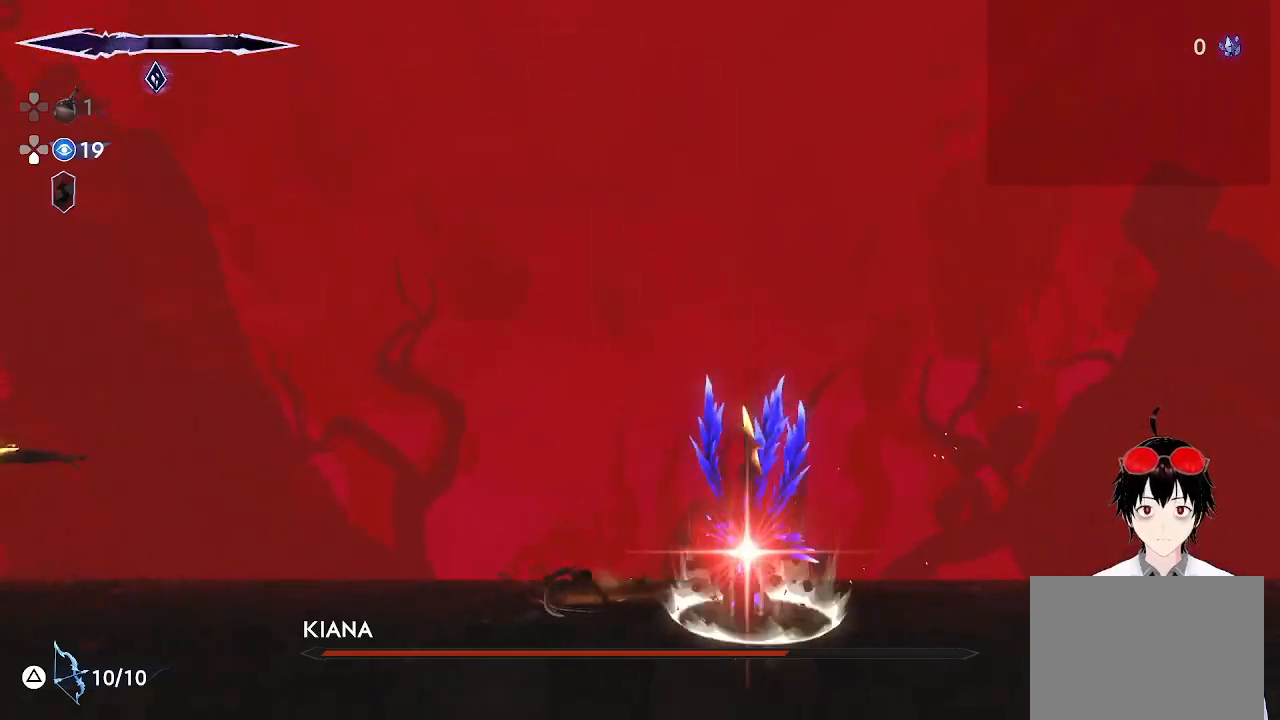
{"buttons": [], "left_stick": "center", "right_stick": "center", "events": []}
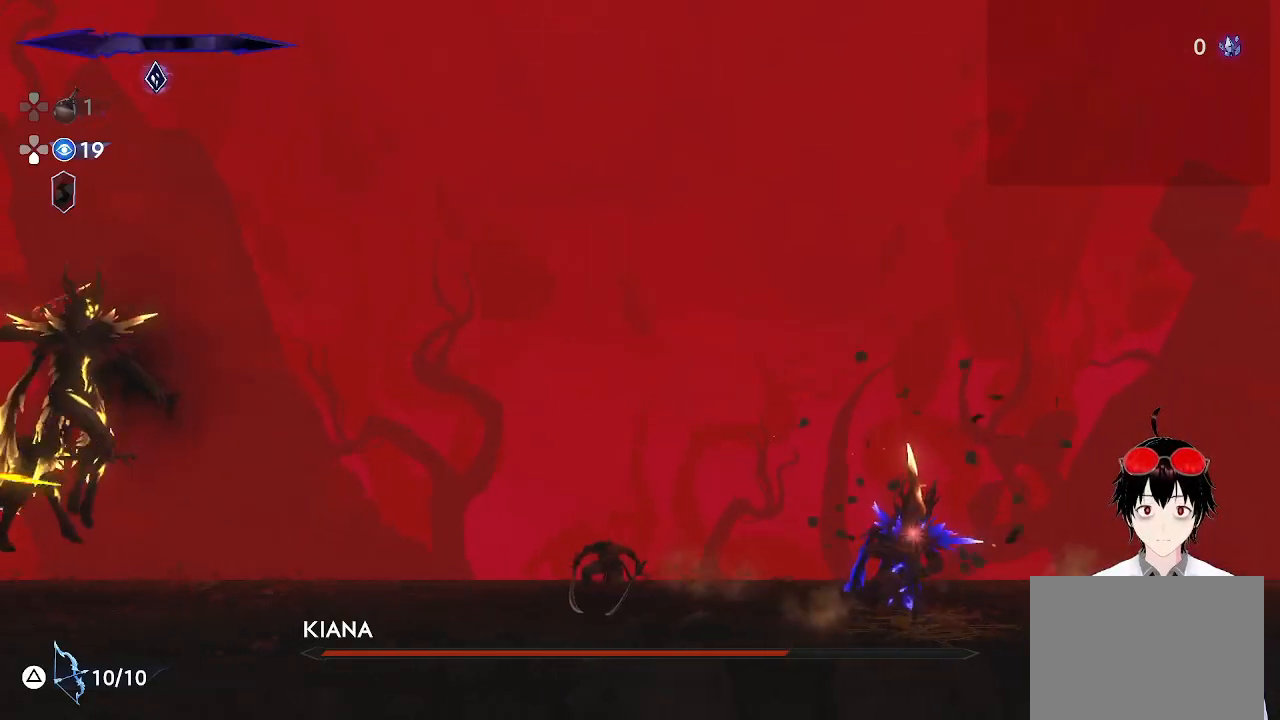
{"buttons": [], "left_stick": "left", "right_stick": "center", "events": [[483, "left_stick", "left"]]}
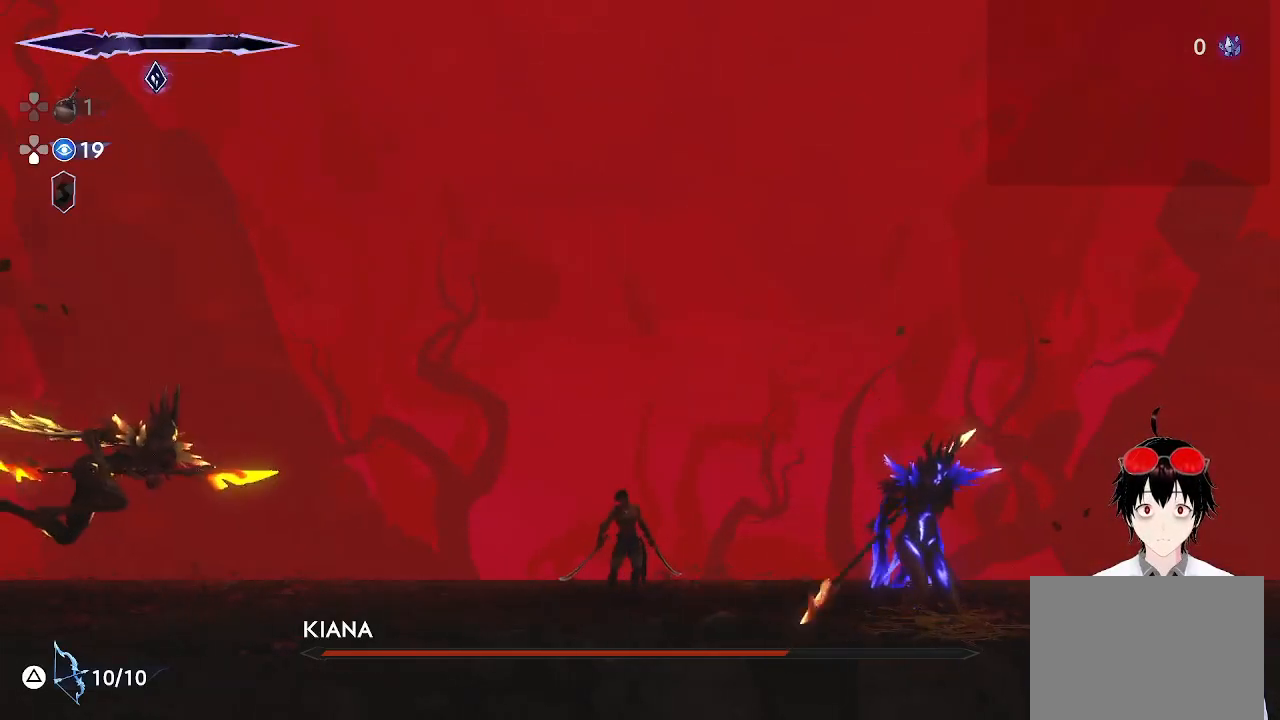
{"buttons": [], "left_stick": "center", "right_stick": "center", "events": [[150, "L1", "down"], [317, "L1", "up"], [317, "left_stick", "center"]]}
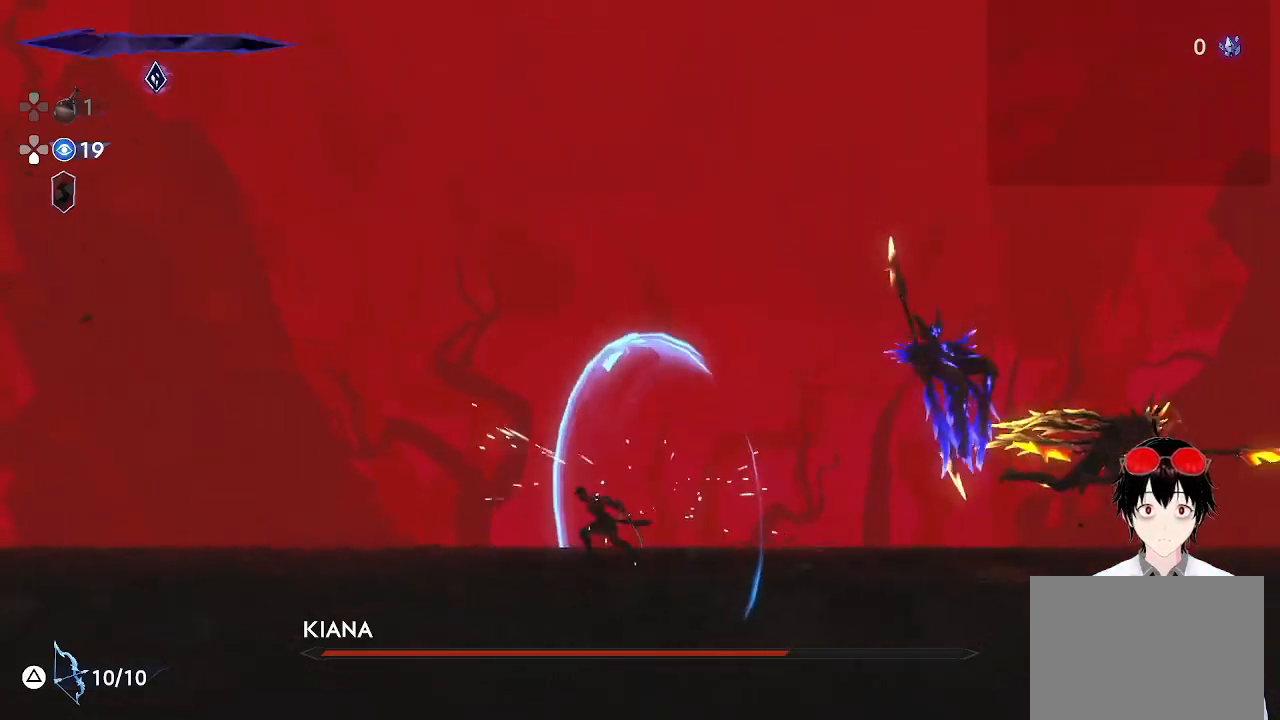
{"buttons": [], "left_stick": "right", "right_stick": "center", "events": [[500, "left_stick", "right"]]}
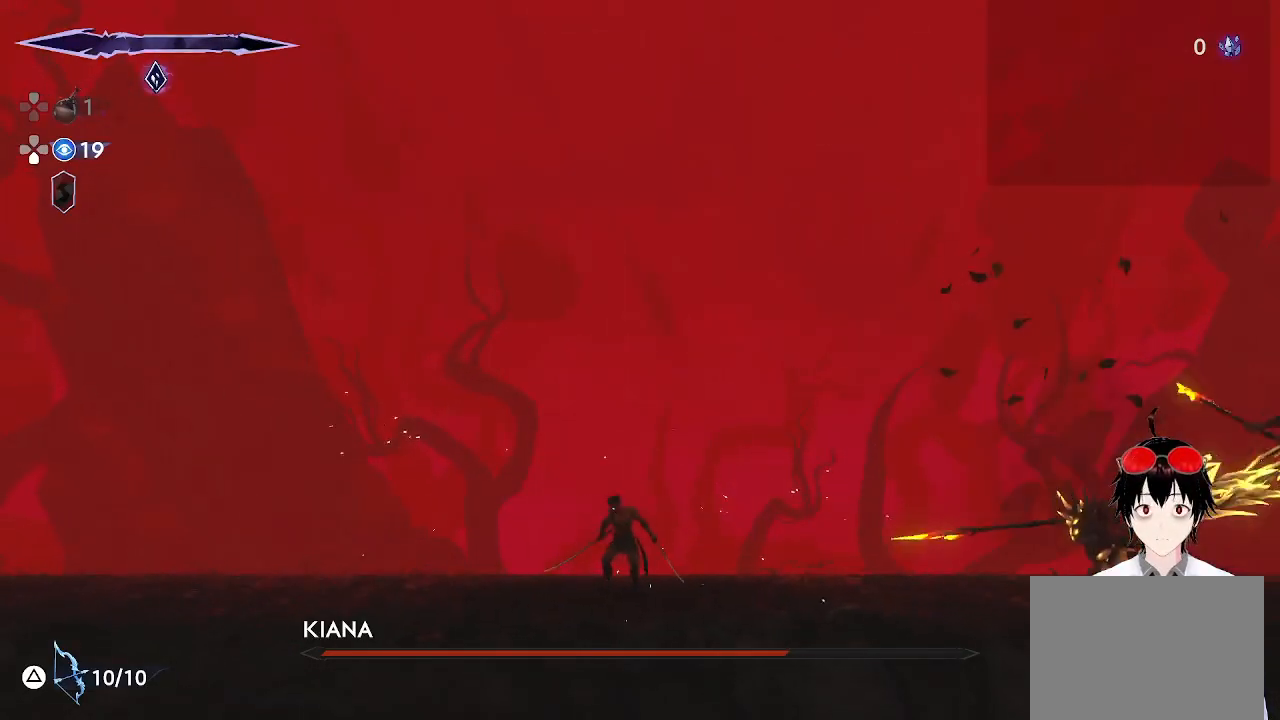
{"buttons": [], "left_stick": "center", "right_stick": "center", "events": [[183, "L1", "down"], [400, "L1", "up"], [433, "left_stick", "center"]]}
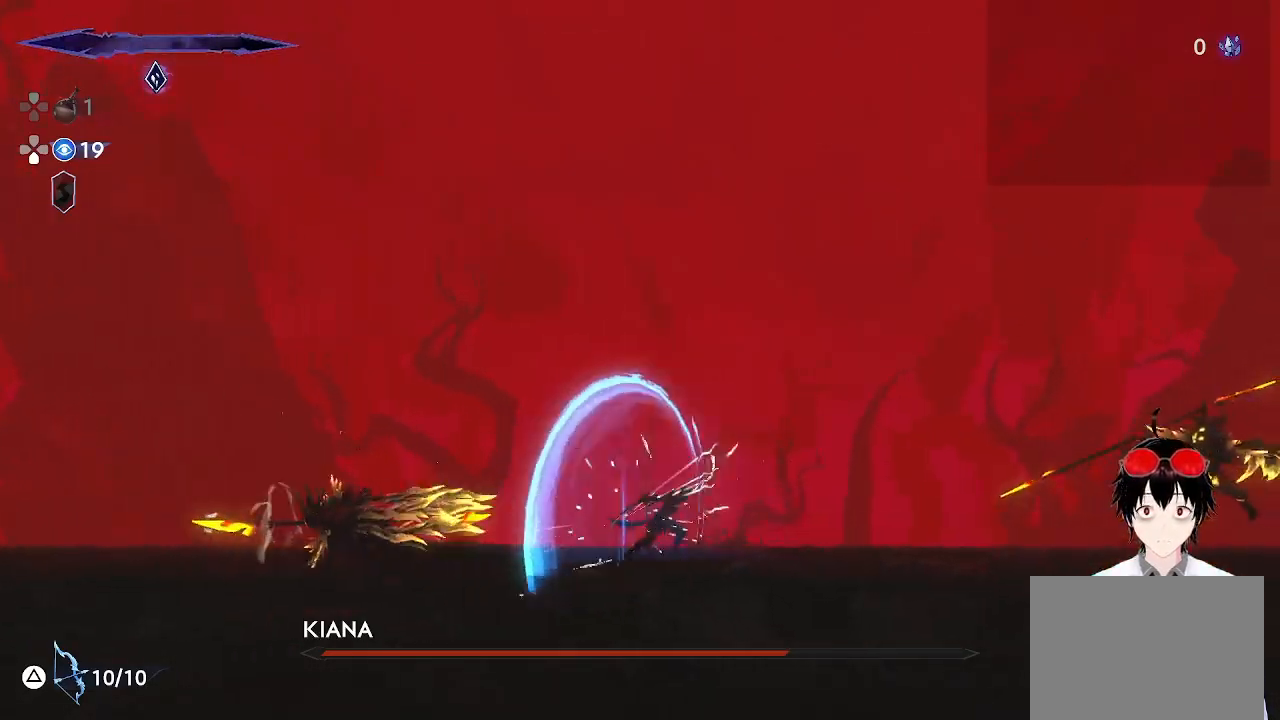
{"buttons": [], "left_stick": "right", "right_stick": "center", "events": [[500, "left_stick", "right"]]}
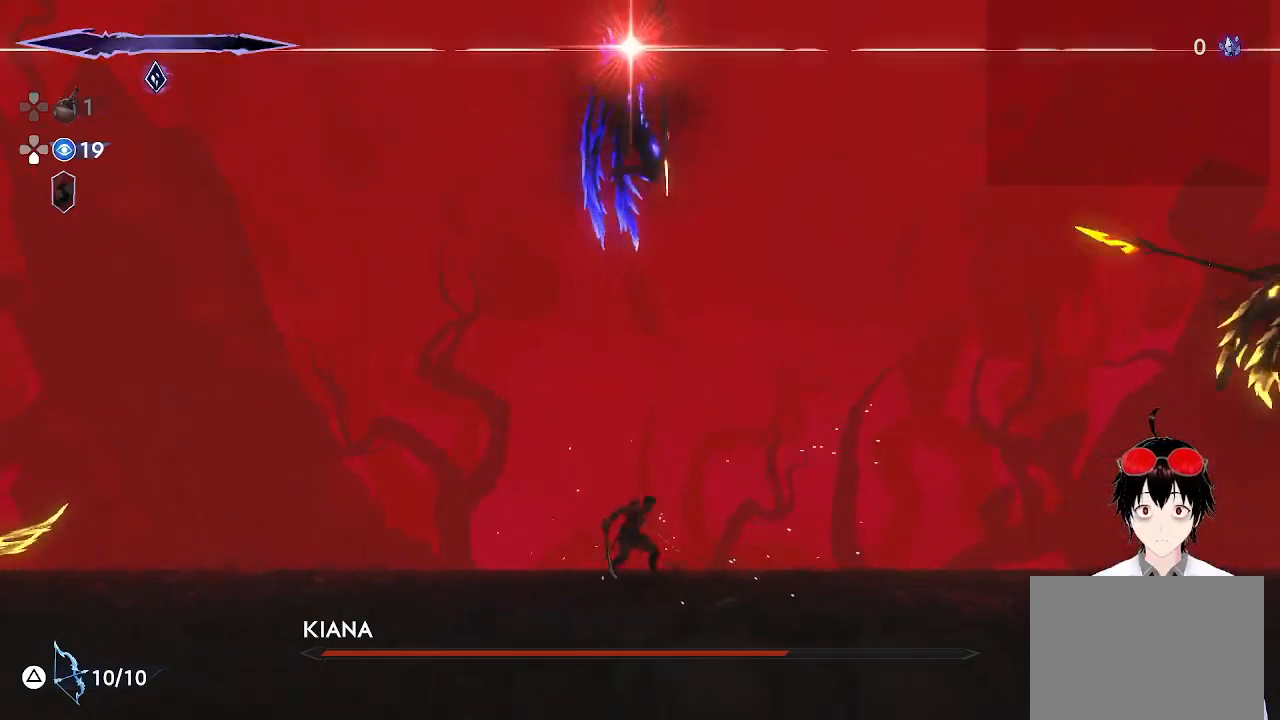
{"buttons": [], "left_stick": "center", "right_stick": "center", "events": [[67, "R1", "down"], [200, "left_stick", "center"], [217, "R1", "up"]]}
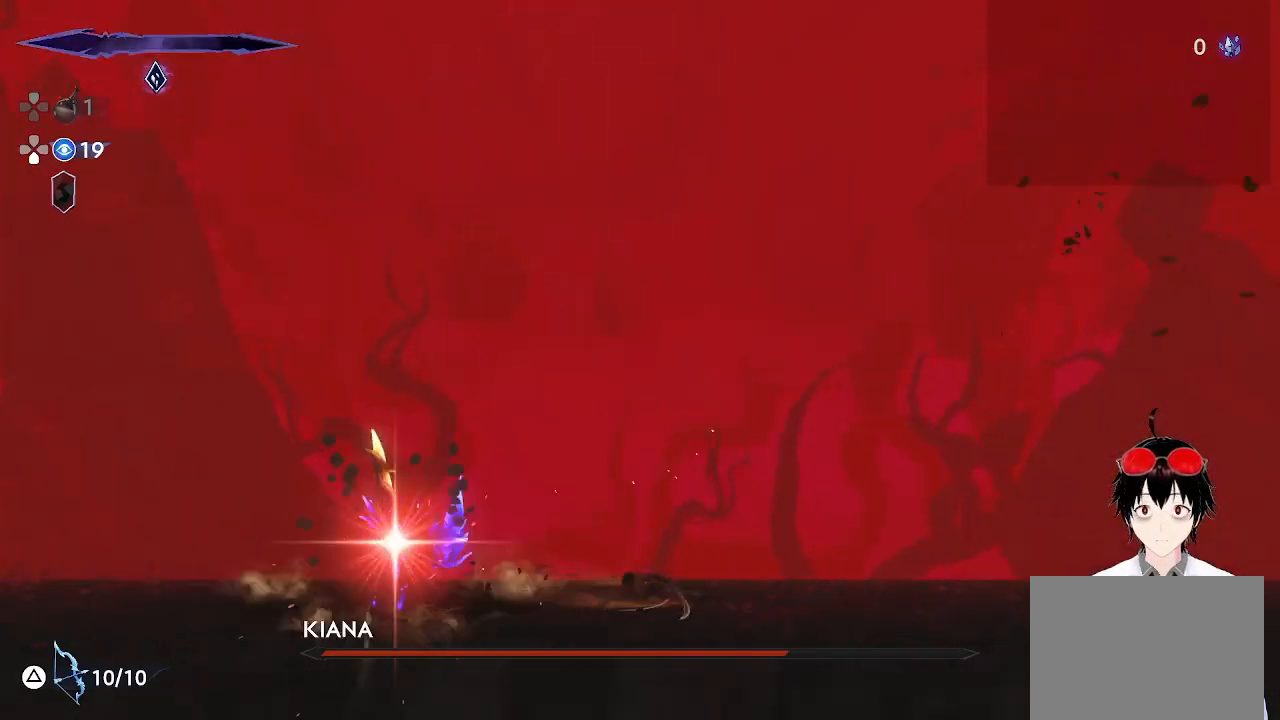
{"buttons": [], "left_stick": "center", "right_stick": "center", "events": []}
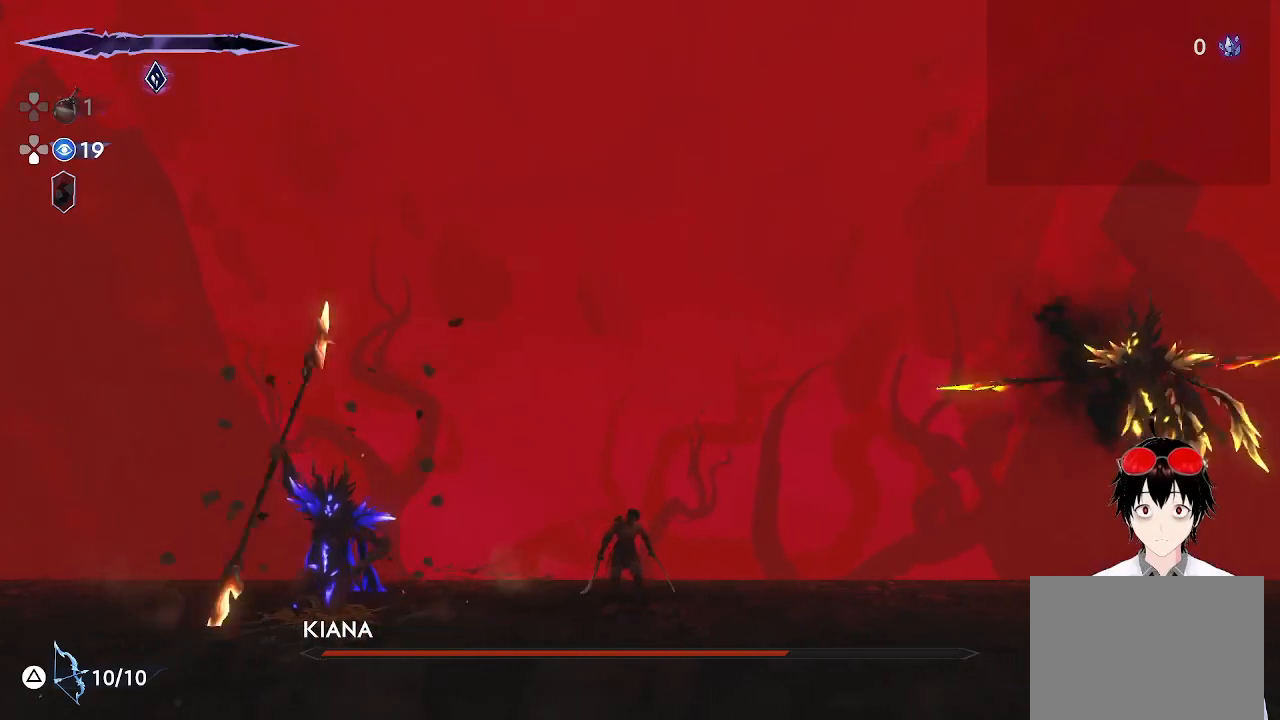
{"buttons": ["L1"], "left_stick": "right", "right_stick": "center", "events": [[283, "left_stick", "right"], [450, "L1", "down"]]}
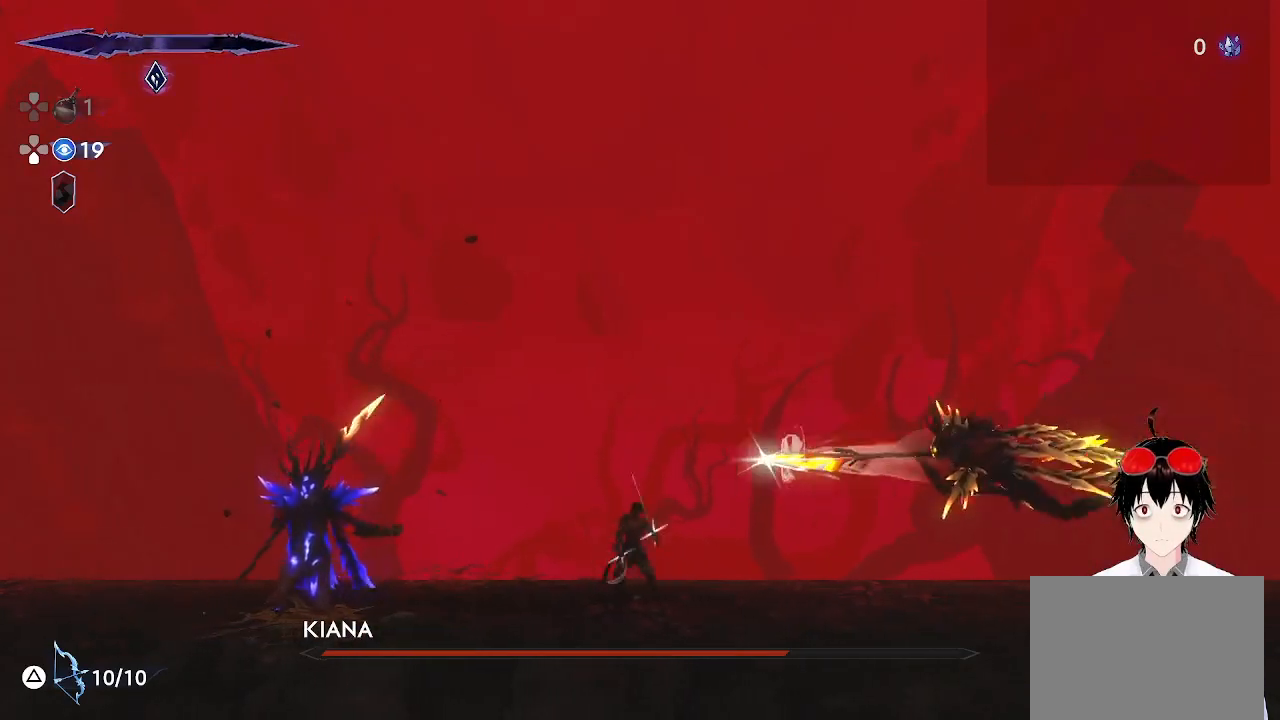
{"buttons": [], "left_stick": "center", "right_stick": "center", "events": [[133, "L1", "up"], [133, "left_stick", "center"]]}
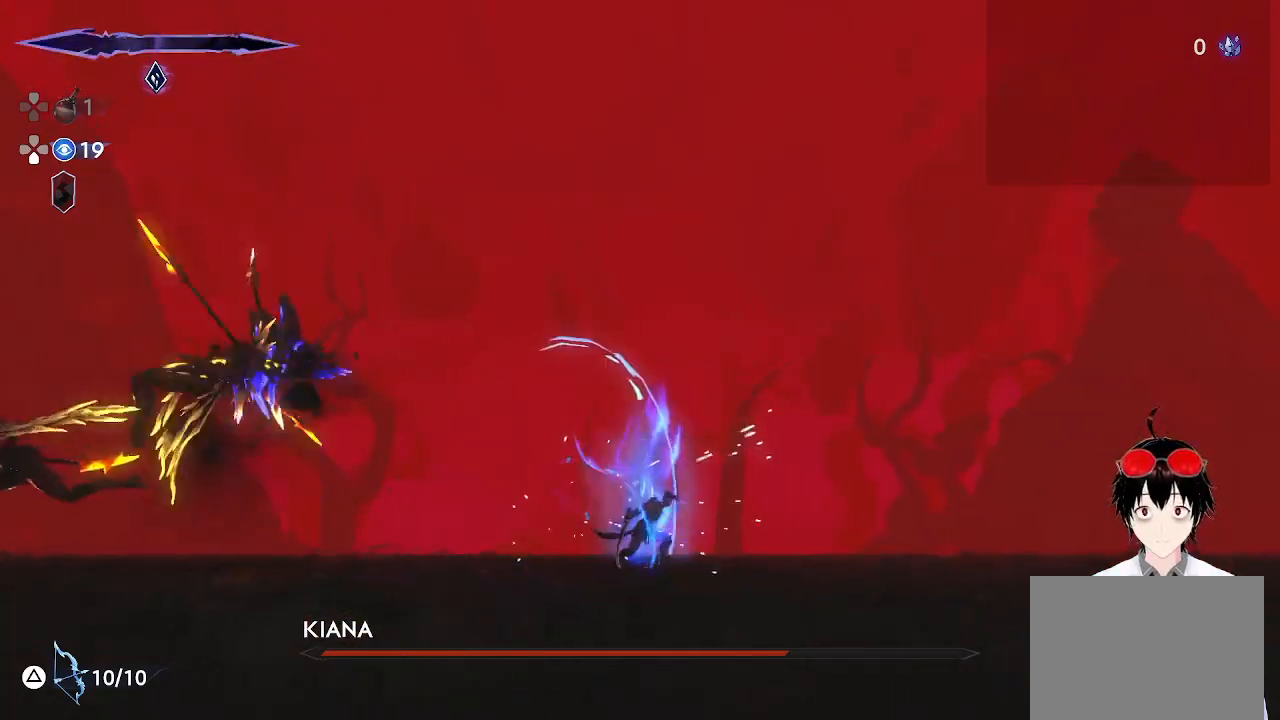
{"buttons": [], "left_stick": "left", "right_stick": "center", "events": [[433, "left_stick", "left"]]}
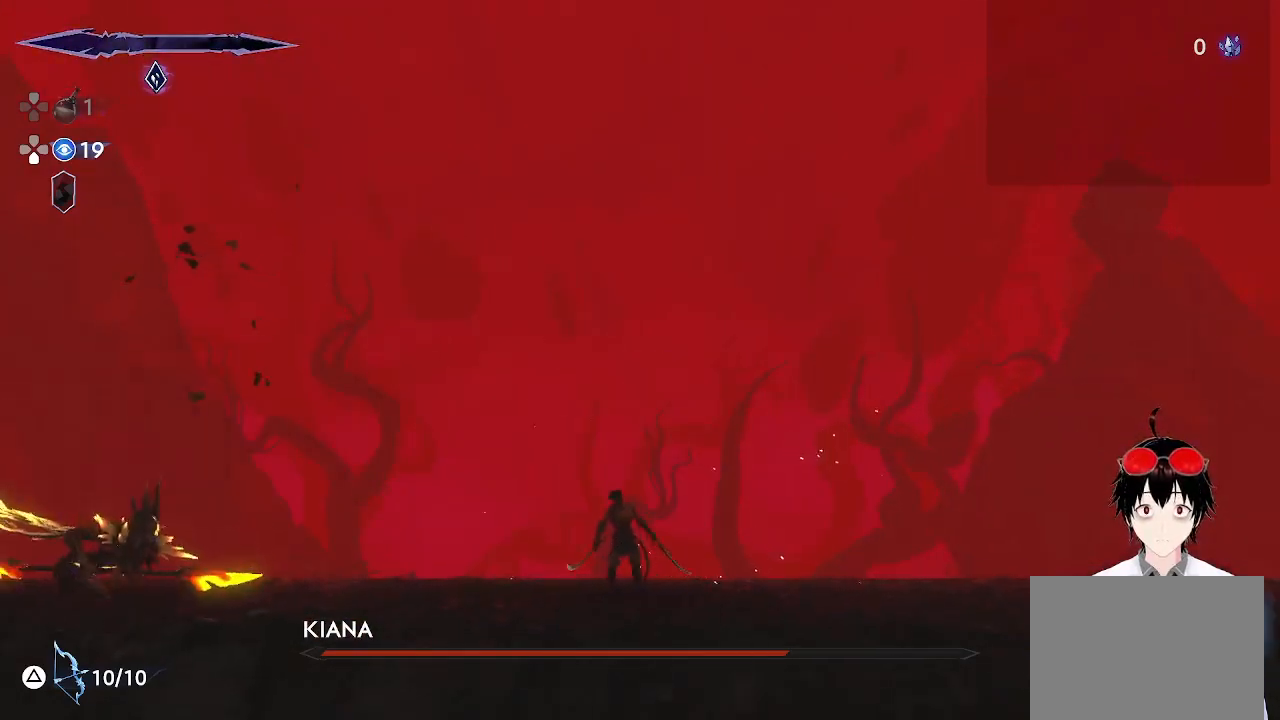
{"buttons": [], "left_stick": "center", "right_stick": "center", "events": [[67, "L1", "down"], [183, "L3", "down"], [250, "L3", "up"], [317, "L1", "up"], [317, "left_stick", "center"]]}
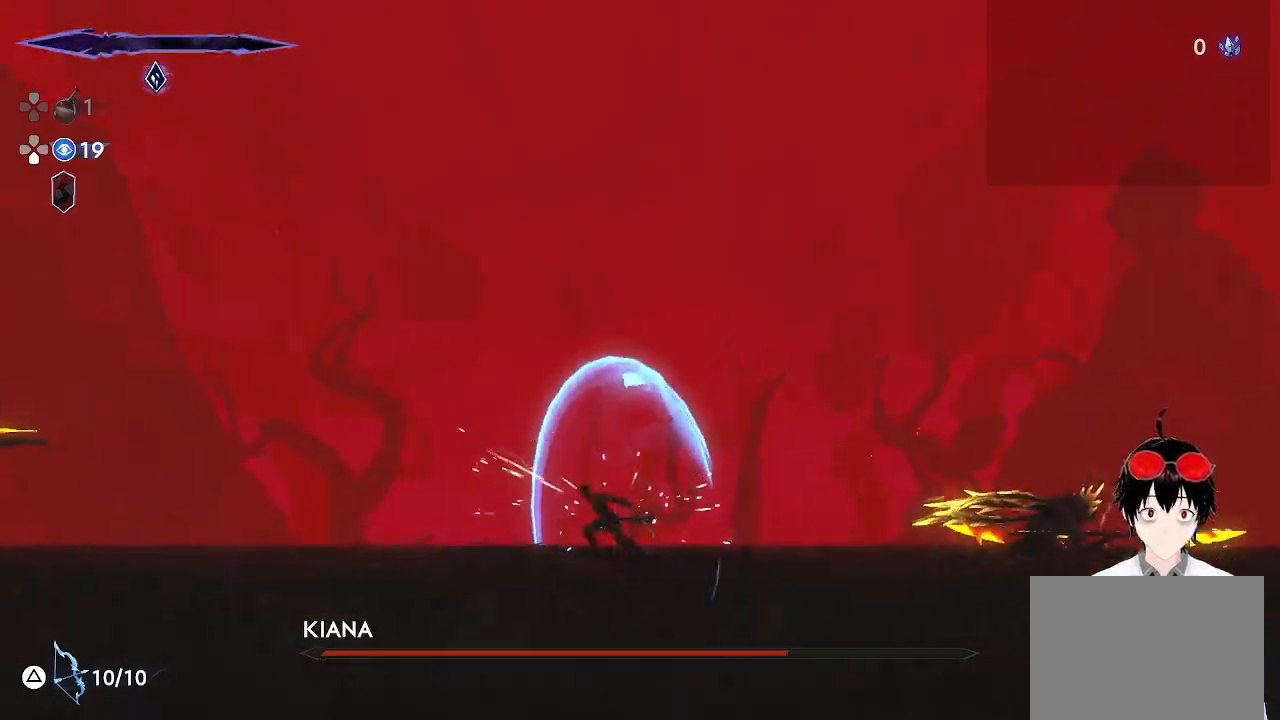
{"buttons": [], "left_stick": "center", "right_stick": "center", "events": []}
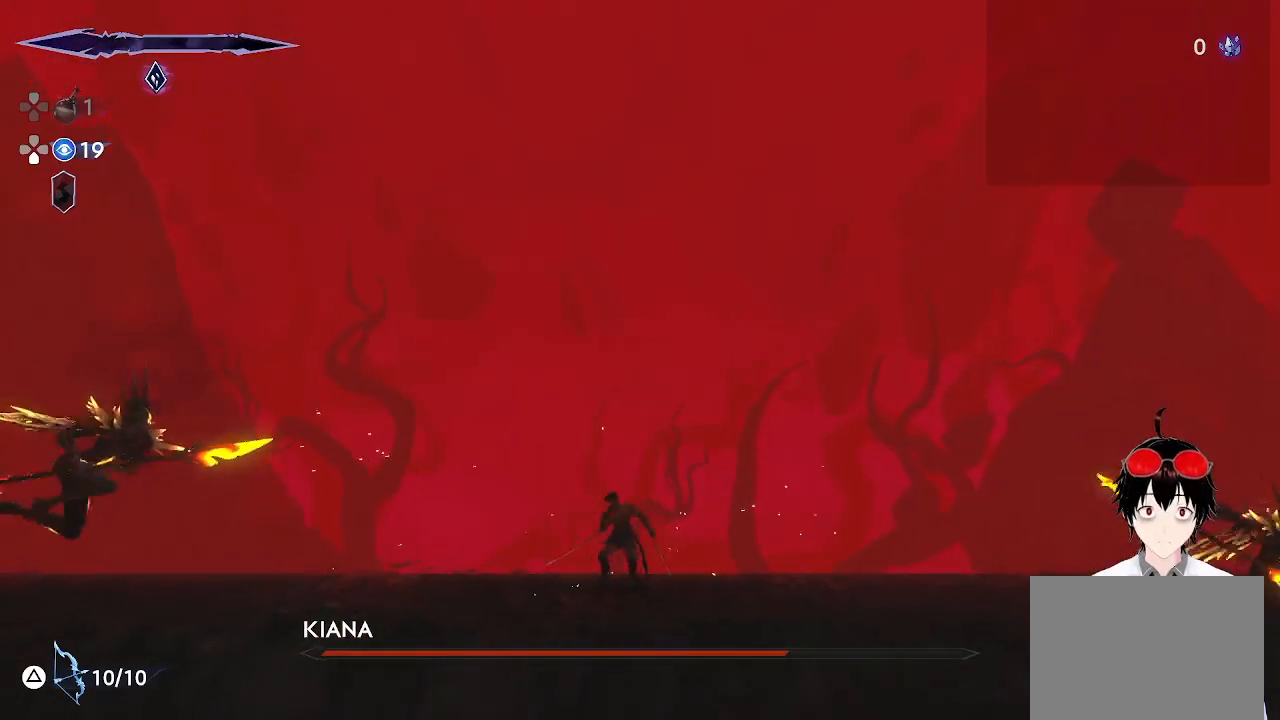
{"buttons": [], "left_stick": "center", "right_stick": "center", "events": [[117, "left_stick", "left"], [200, "L1", "down"], [400, "L1", "up"], [400, "left_stick", "center"]]}
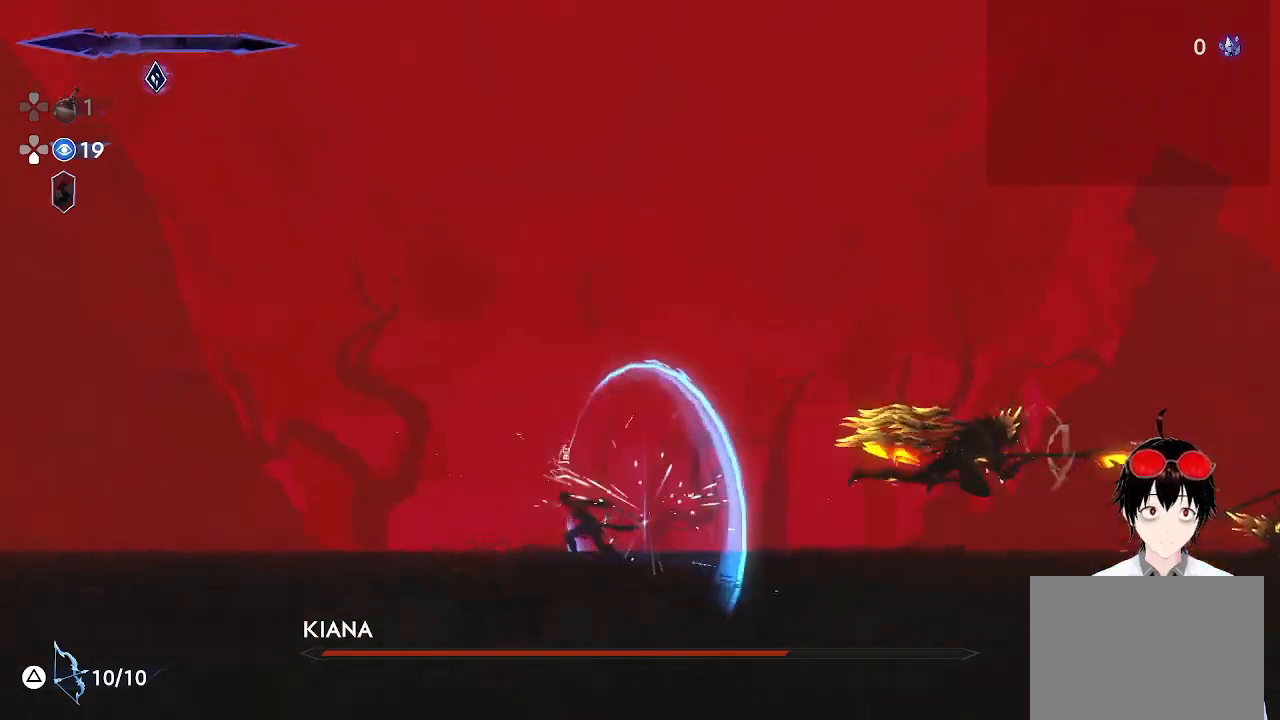
{"buttons": [], "left_stick": "center", "right_stick": "center", "events": []}
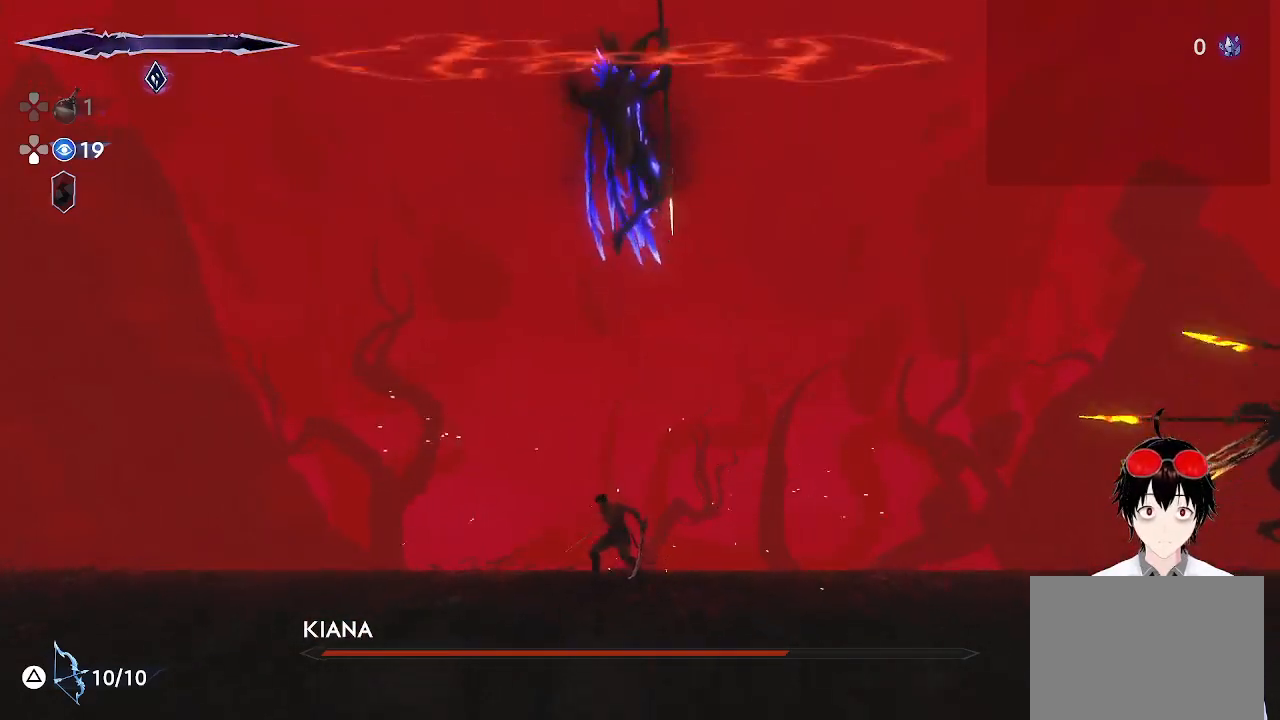
{"buttons": [], "left_stick": "left", "right_stick": "center", "events": [[117, "left_stick", "right"], [183, "R1", "down"], [317, "left_stick", "center"], [350, "R1", "up"], [400, "left_stick", "down-left"], [450, "left_stick", "left"]]}